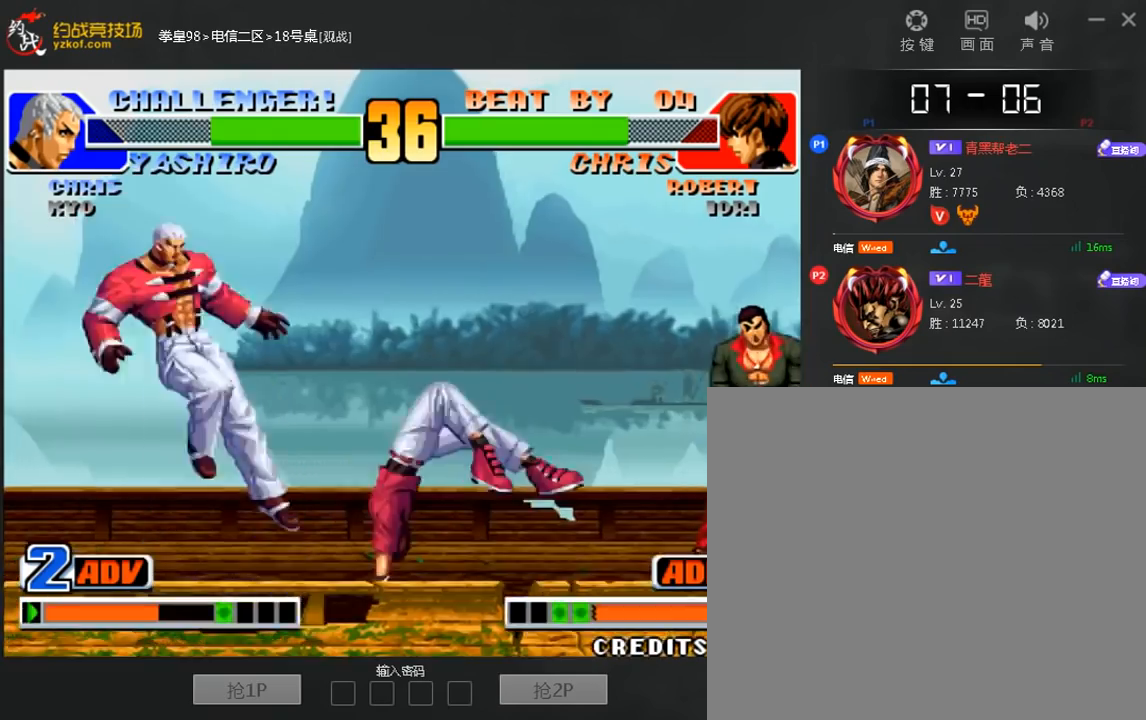
Gameplay with a controller (arcade stick); each line is a JSON object with the inputs held at the frame after it (dt_ms = milliseconds from this image to that frame). "events" lists button and stick changes between this image and that frame as [ms after this image, input, new state], when the widget could be followed in between. Not read: A C L3 R3.
{"dt_ms": 480, "buttons": [], "left_stick": "center", "events": [[320, "D", "up"], [320, "left_stick", "right"], [440, "left_stick", "center"]]}
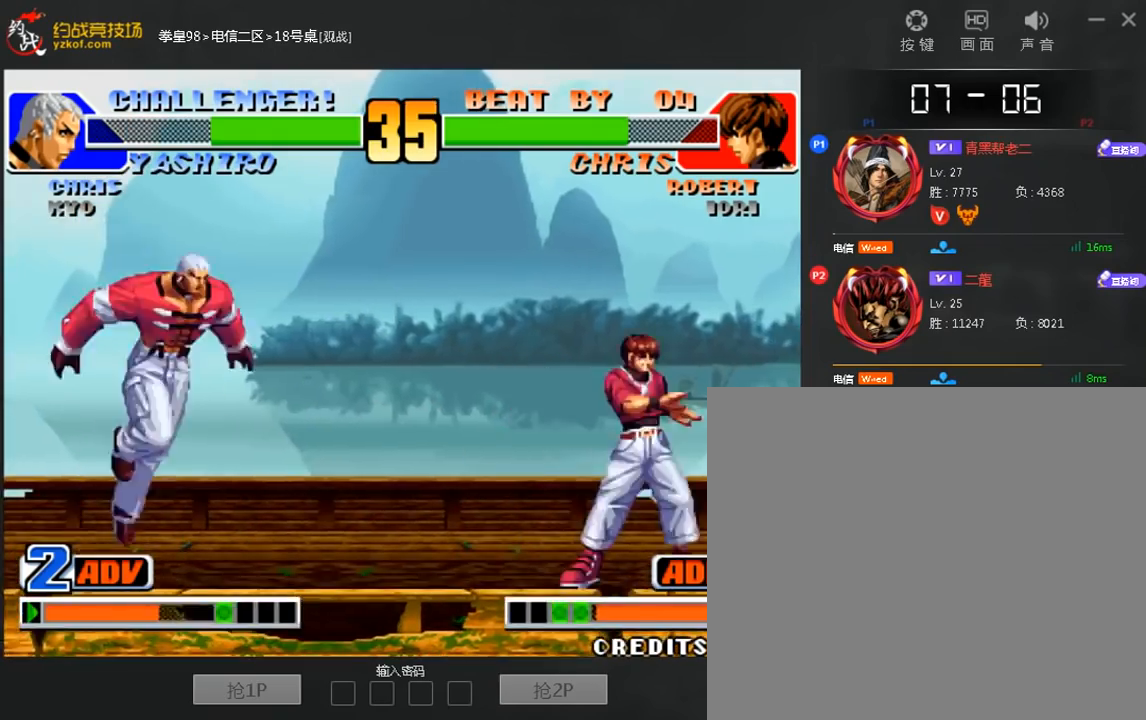
{"dt_ms": 520, "buttons": [], "left_stick": "down-left"}
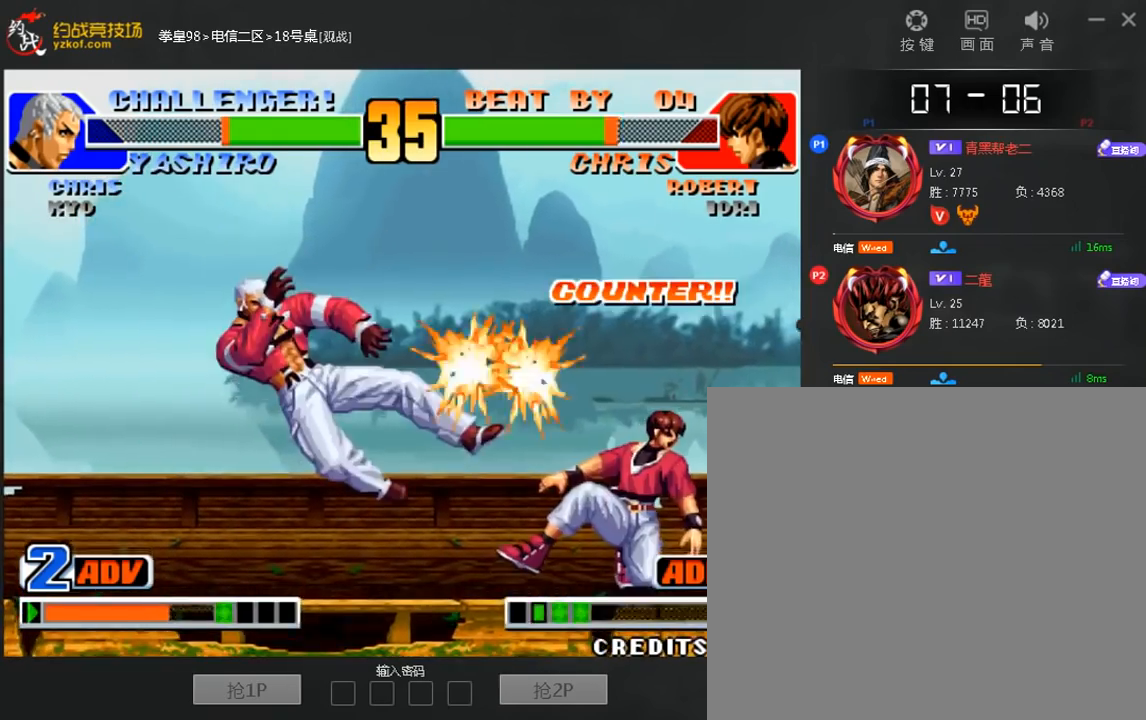
{"dt_ms": 480, "buttons": [], "left_stick": "center", "events": [[240, "left_stick", "center"]]}
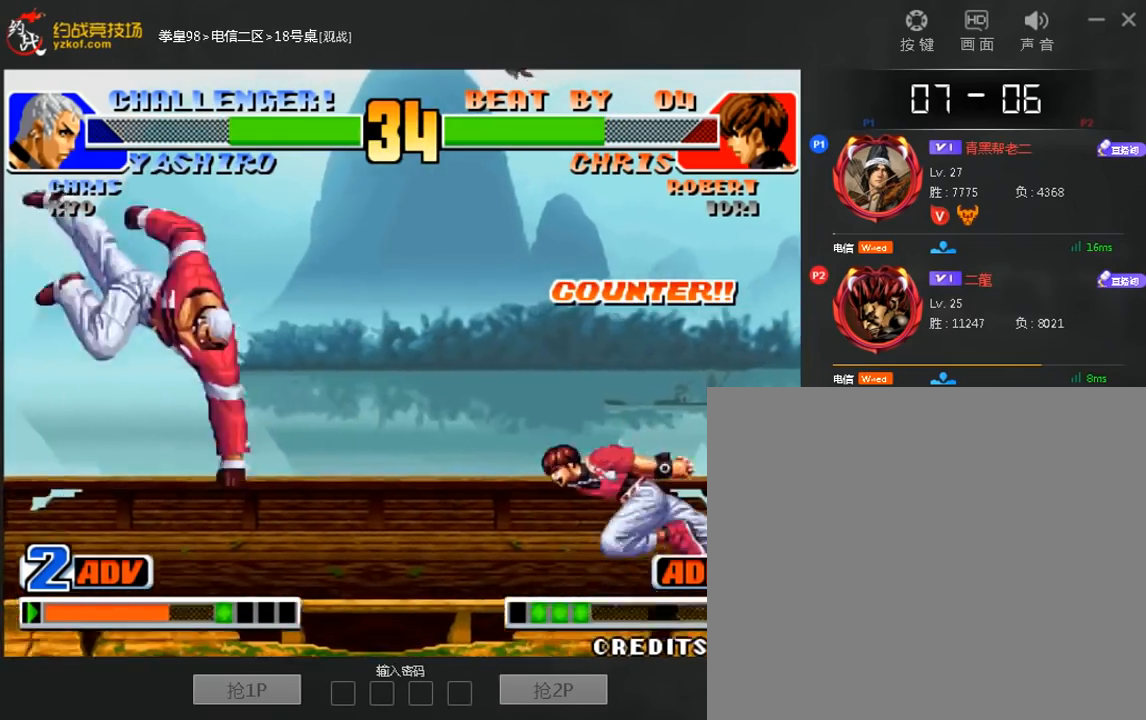
{"dt_ms": 520, "buttons": [], "left_stick": "center", "events": [[80, "left_stick", "left"], [160, "left_stick", "center"], [360, "D", "down"], [520, "D", "up"]]}
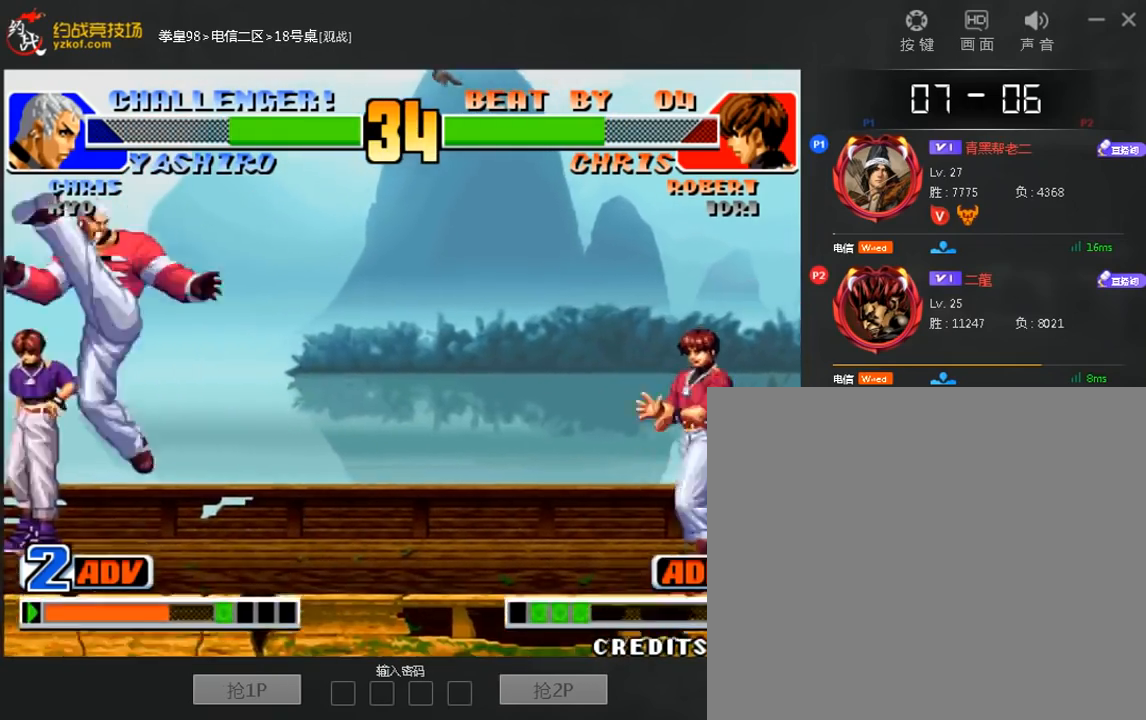
{"dt_ms": 480, "buttons": [], "left_stick": "left", "events": [[120, "left_stick", "right"], [240, "left_stick", "left"]]}
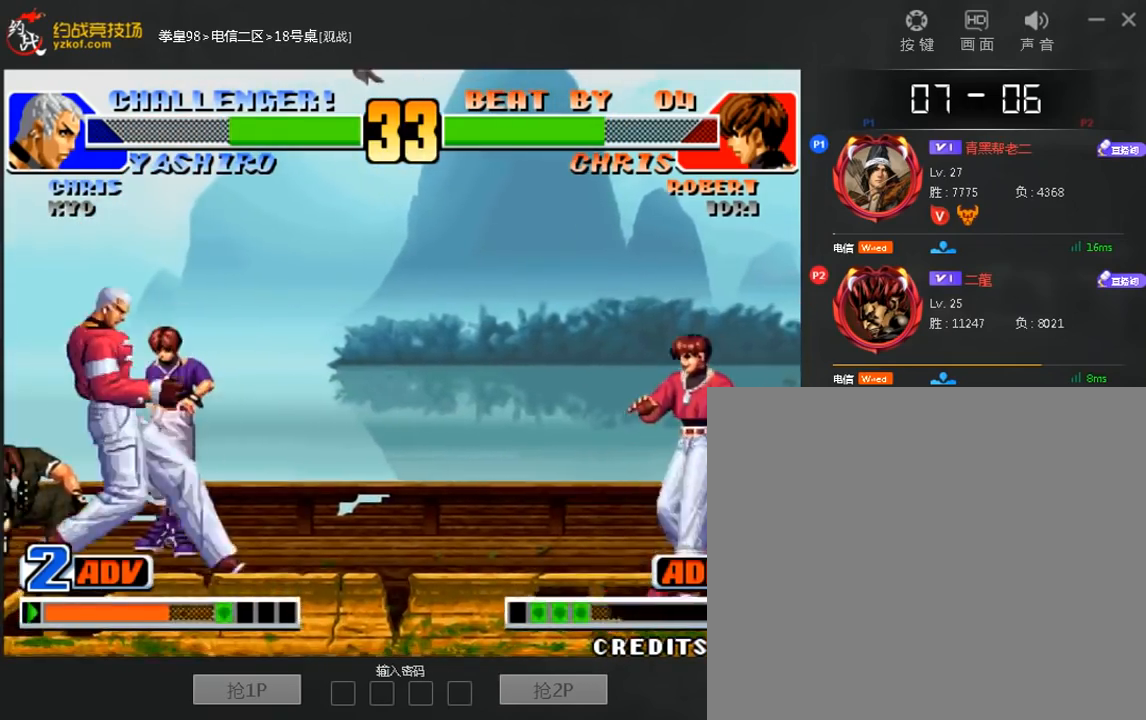
{"dt_ms": 520, "buttons": [], "left_stick": "left"}
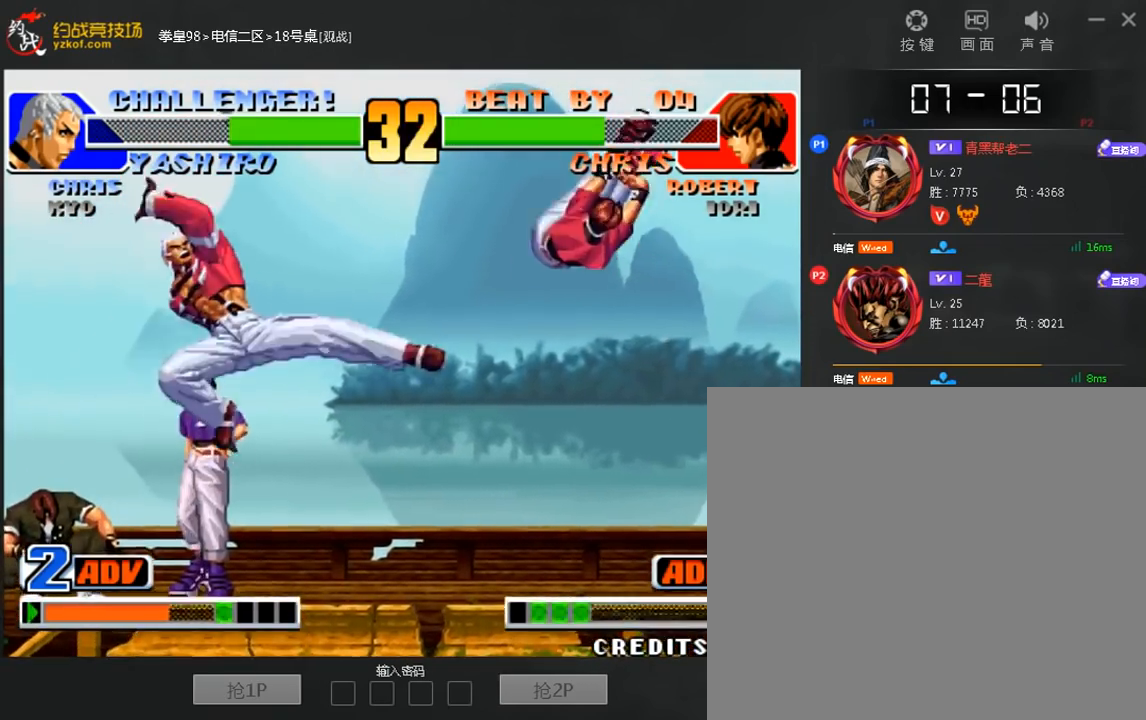
{"dt_ms": 480, "buttons": [], "left_stick": "left", "events": []}
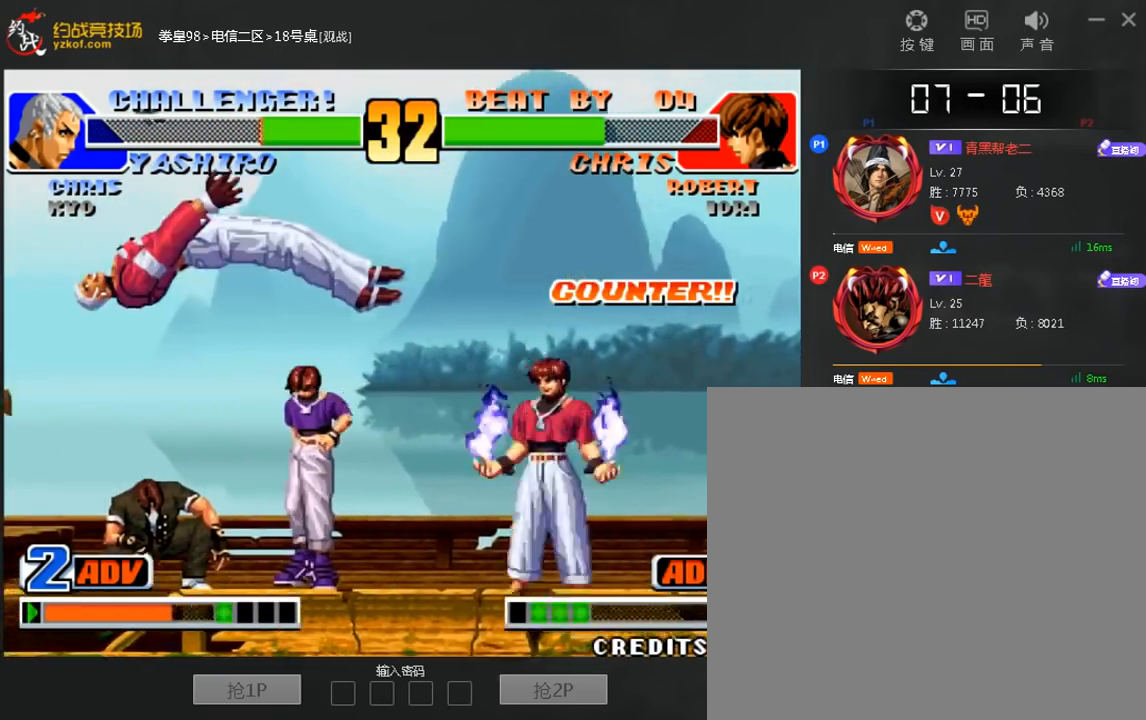
{"dt_ms": 520, "buttons": [], "left_stick": "center", "events": [[80, "left_stick", "center"], [320, "B", "down"], [440, "B", "up"]]}
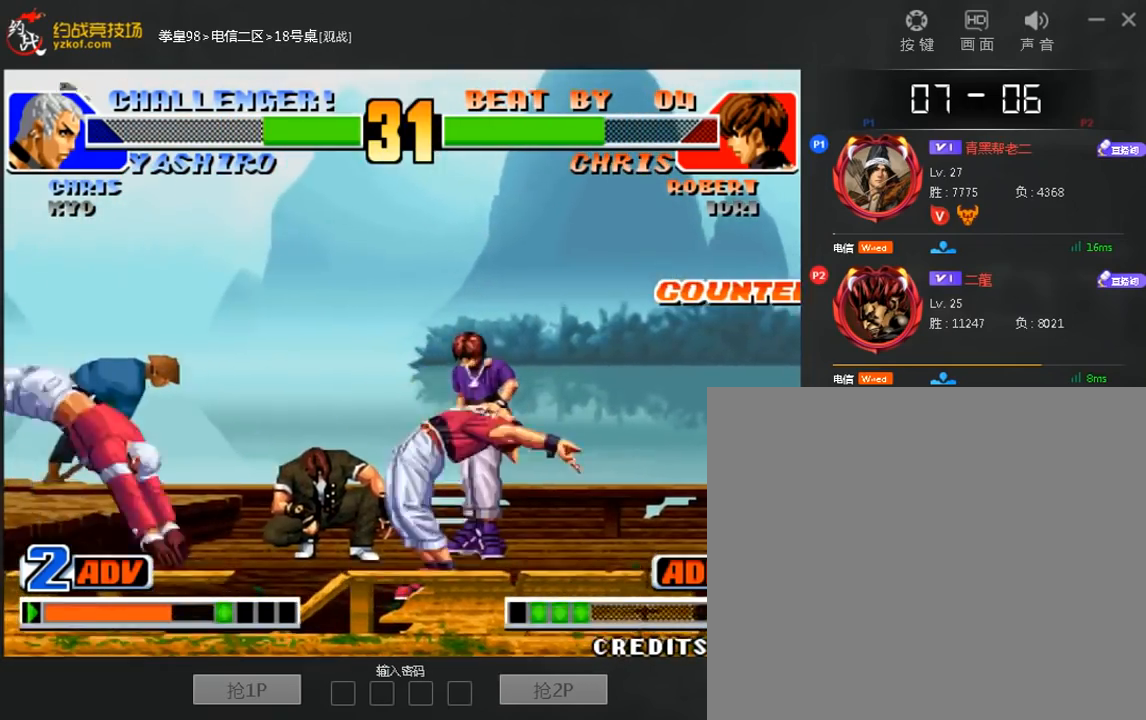
{"dt_ms": 480, "buttons": [], "left_stick": "center", "events": [[120, "left_stick", "left"], [200, "left_stick", "right"], [240, "B", "down"], [280, "left_stick", "center"], [320, "B", "up"]]}
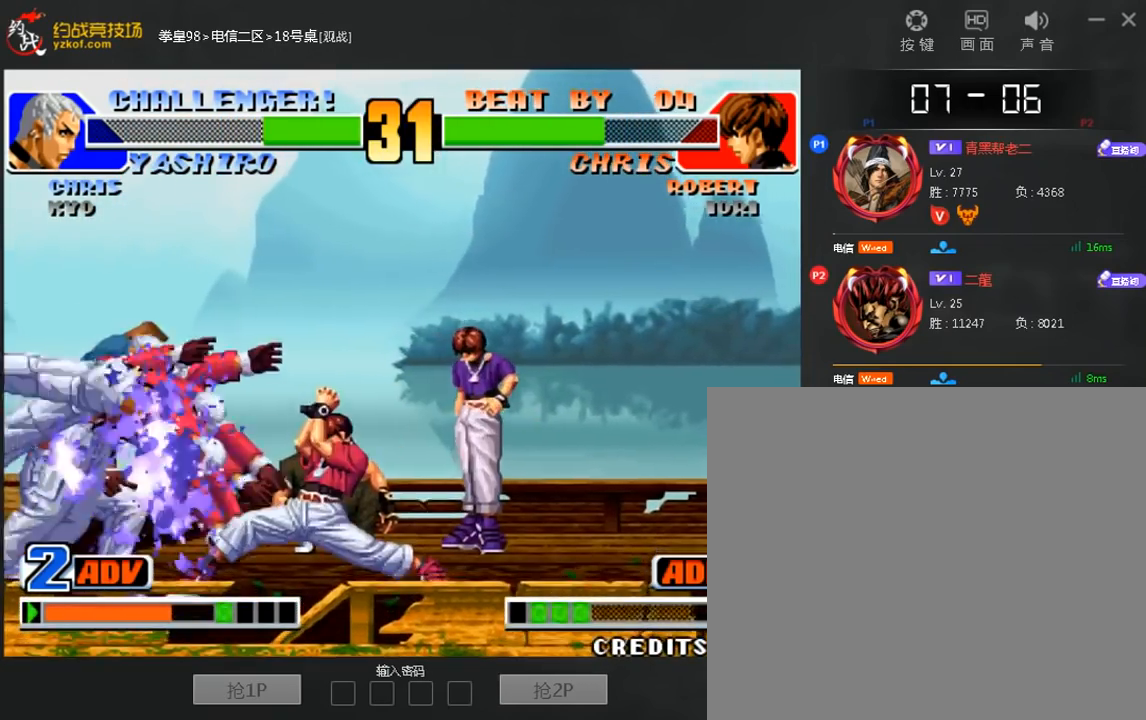
{"dt_ms": 520, "buttons": ["B"], "left_stick": "left", "events": [[200, "left_stick", "left"], [320, "B", "down"], [360, "B", "up"], [400, "B", "down"]]}
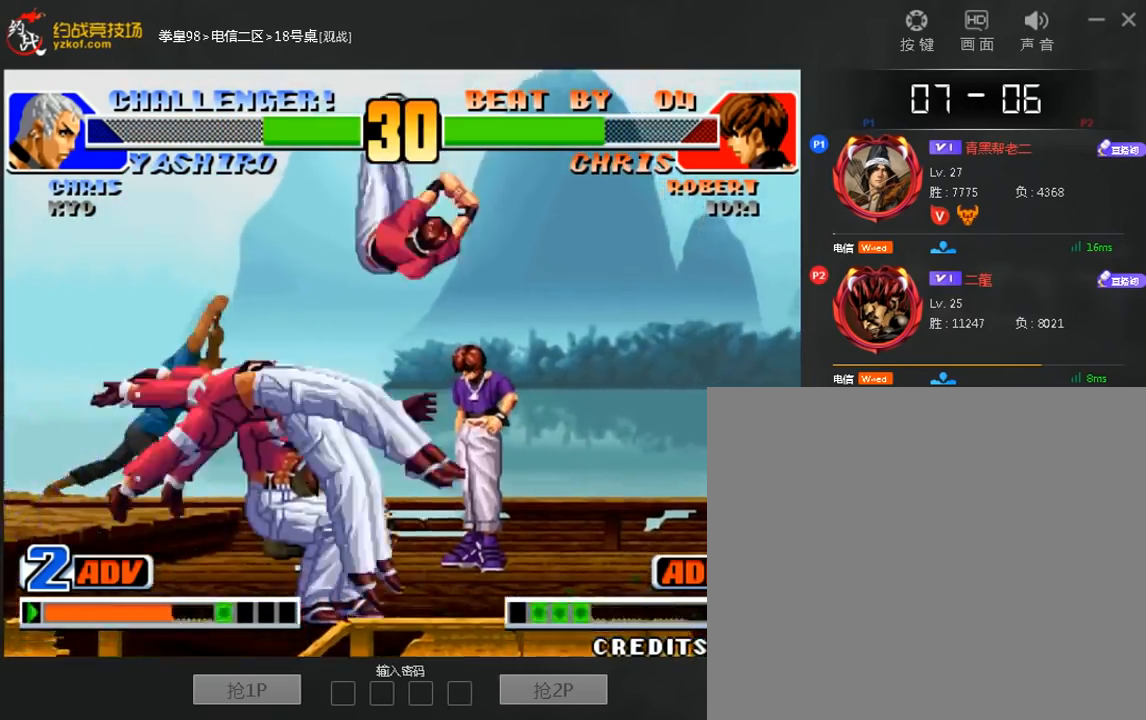
{"dt_ms": 1000, "buttons": [], "left_stick": "center"}
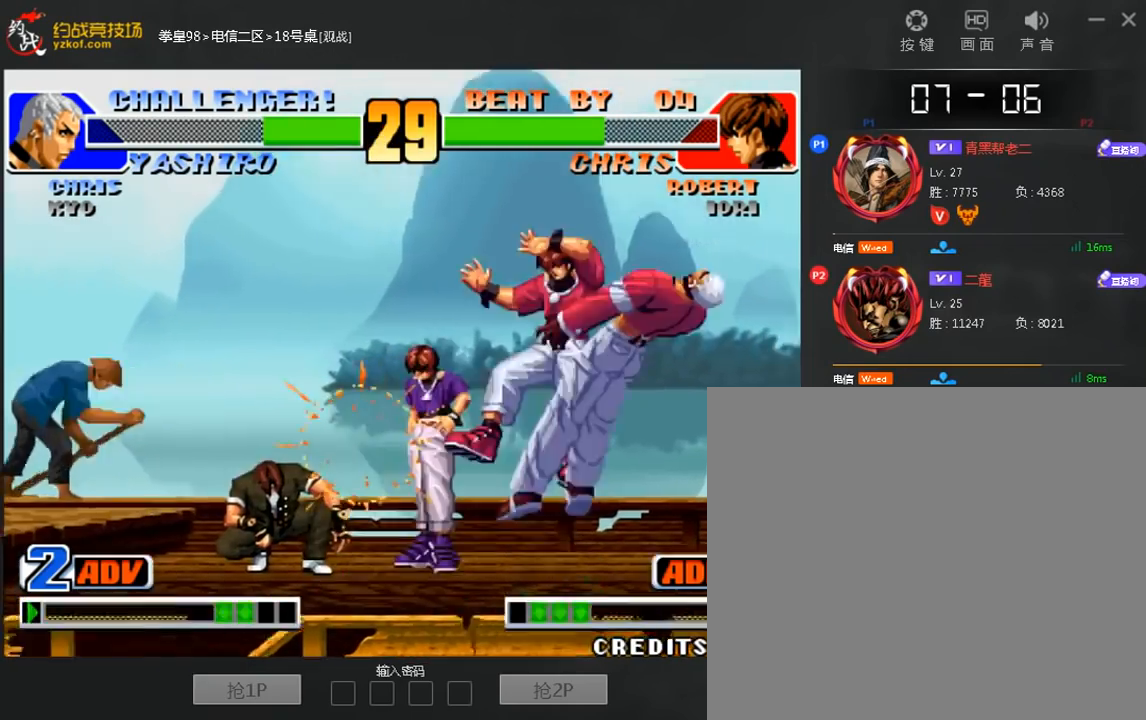
{"dt_ms": 480, "buttons": [], "left_stick": "center", "events": []}
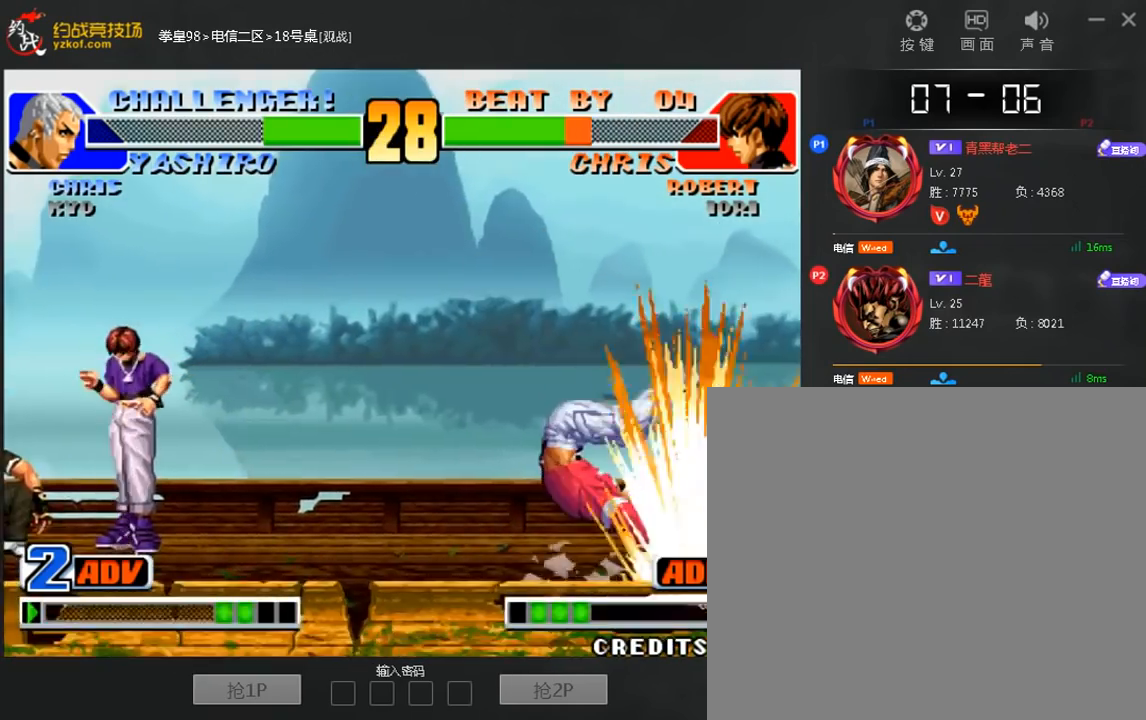
{"dt_ms": 520, "buttons": [], "left_stick": "center", "events": []}
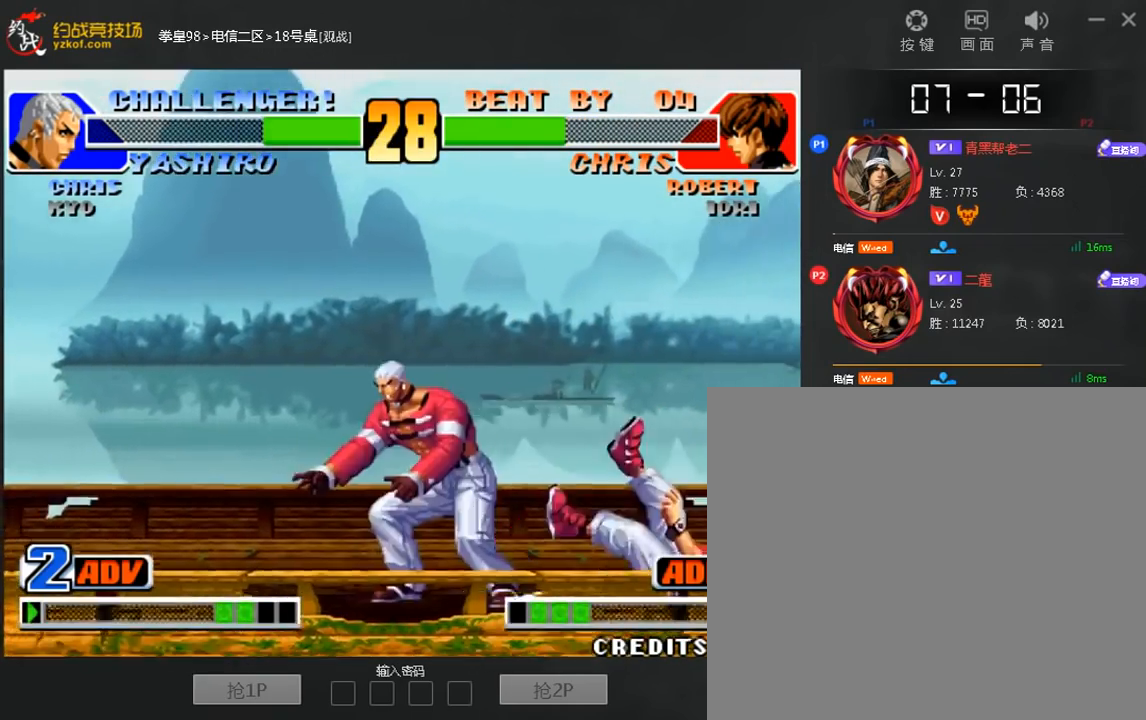
{"dt_ms": 480, "buttons": [], "left_stick": "left", "events": [[200, "left_stick", "right"], [280, "left_stick", "center"], [360, "left_stick", "left"]]}
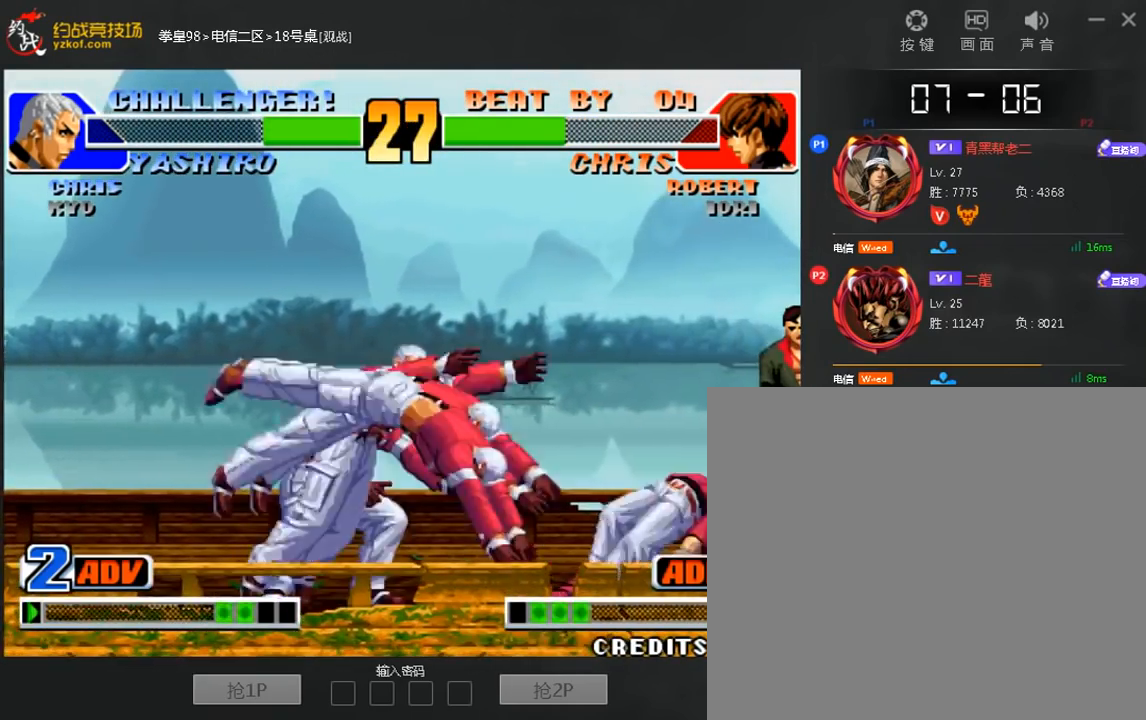
{"dt_ms": 520, "buttons": ["B"], "left_stick": "left"}
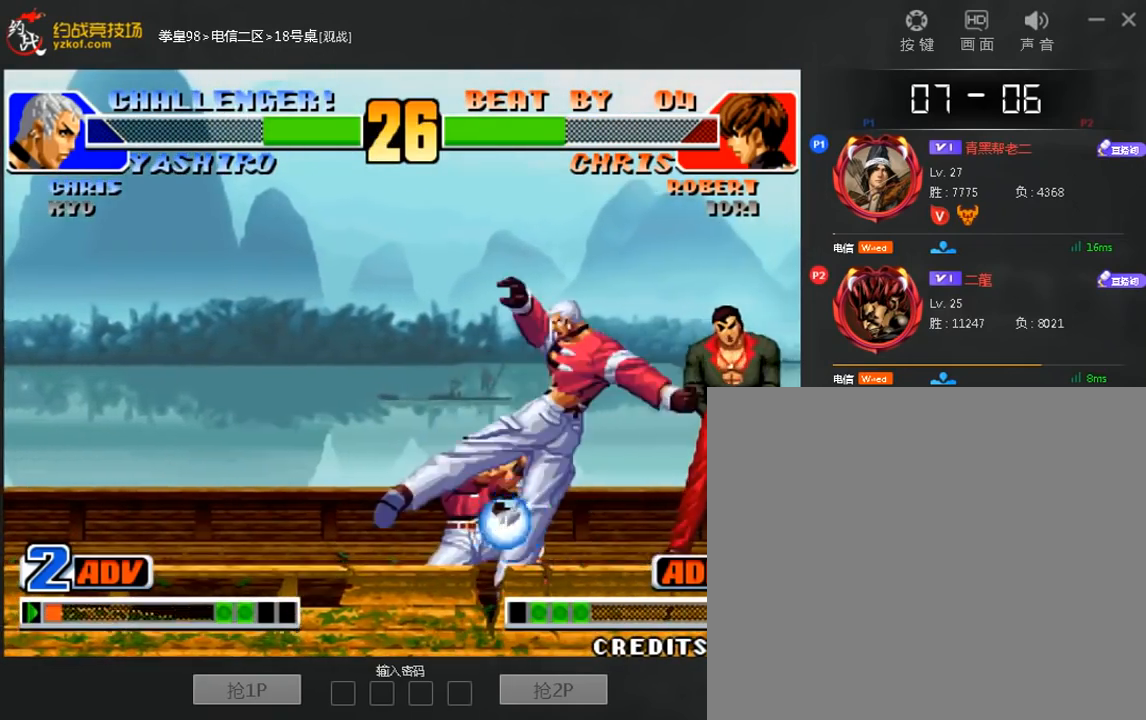
{"dt_ms": 480, "buttons": [], "left_stick": "center", "events": [[200, "B", "up"], [400, "left_stick", "center"]]}
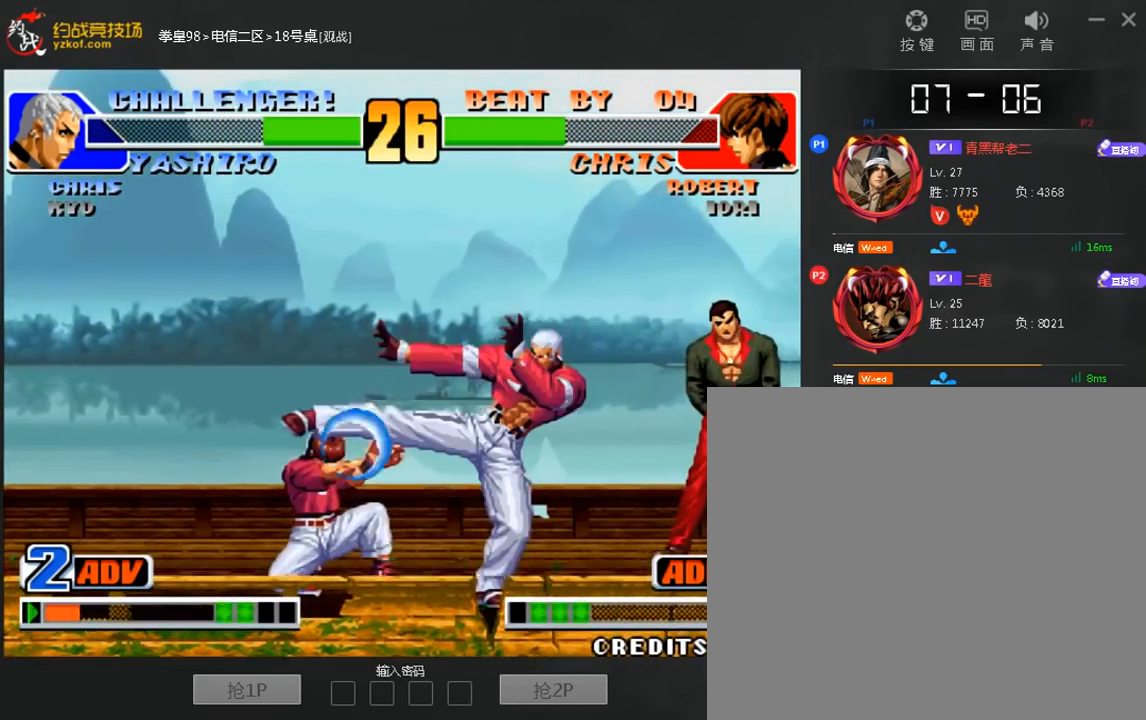
{"dt_ms": 520, "buttons": [], "left_stick": "down-right", "events": [[280, "left_stick", "down-right"]]}
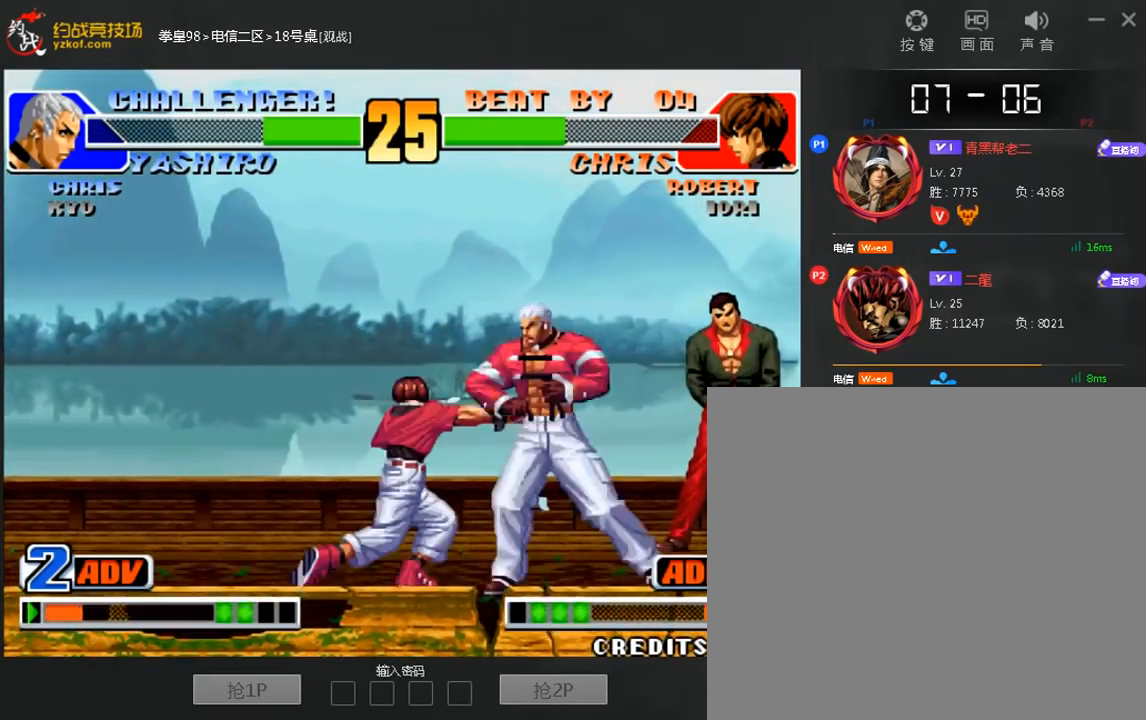
{"dt_ms": 1000, "buttons": [], "left_stick": "up-right"}
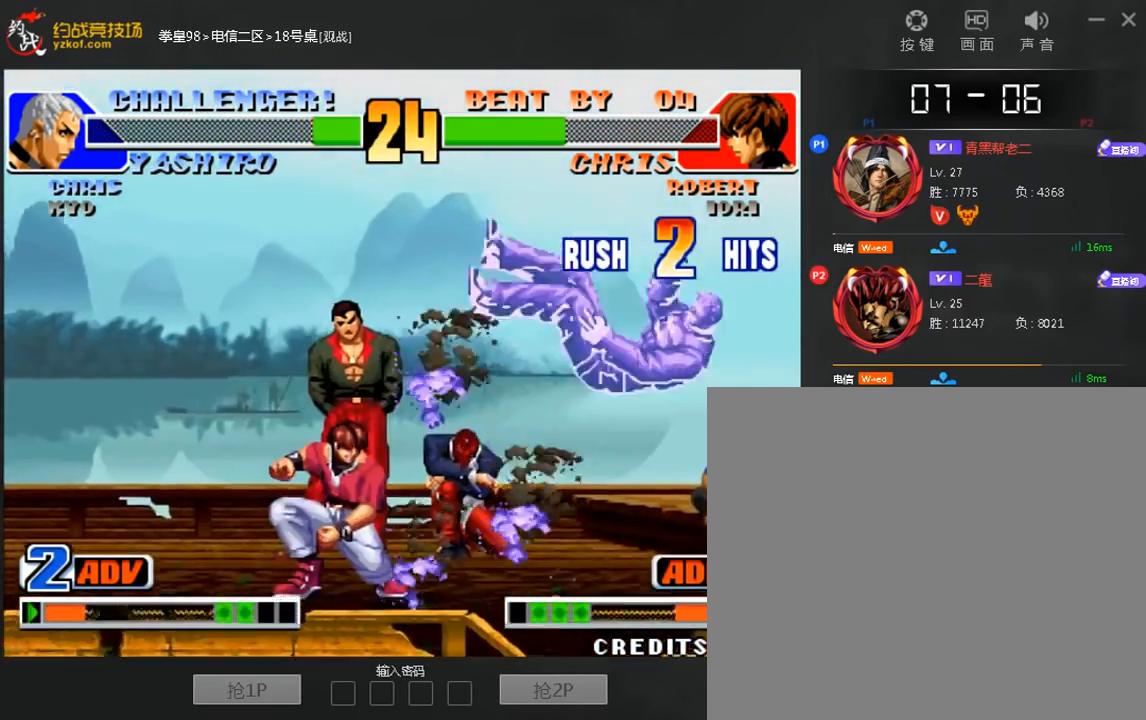
{"dt_ms": 480, "buttons": [], "left_stick": "center", "events": [[120, "left_stick", "center"]]}
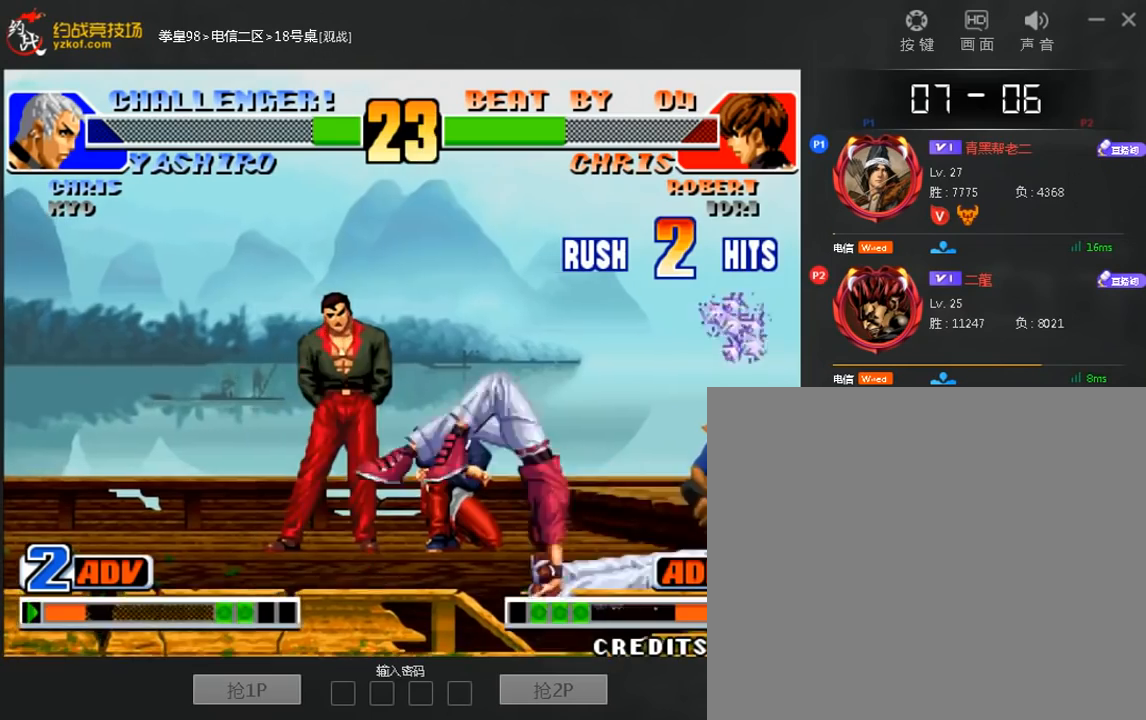
{"dt_ms": 520, "buttons": [], "left_stick": "left", "events": [[320, "left_stick", "left"], [400, "left_stick", "center"], [480, "left_stick", "left"]]}
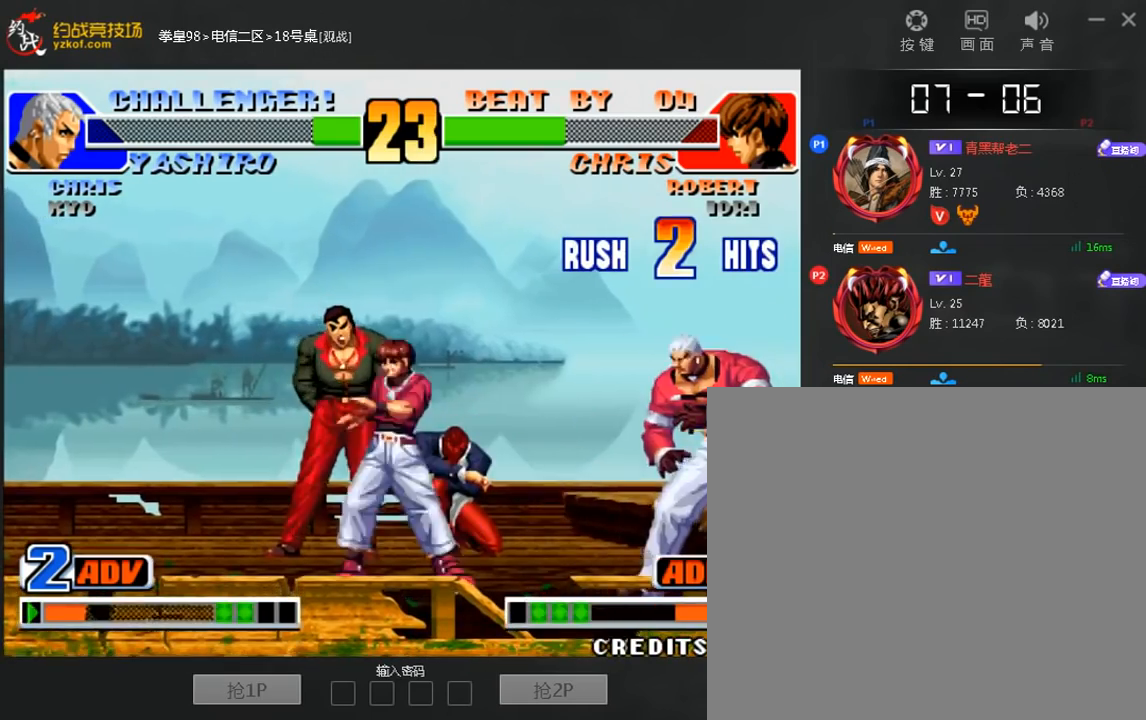
{"dt_ms": 480, "buttons": [], "left_stick": "left", "events": [[40, "left_stick", "down-right"], [160, "left_stick", "left"]]}
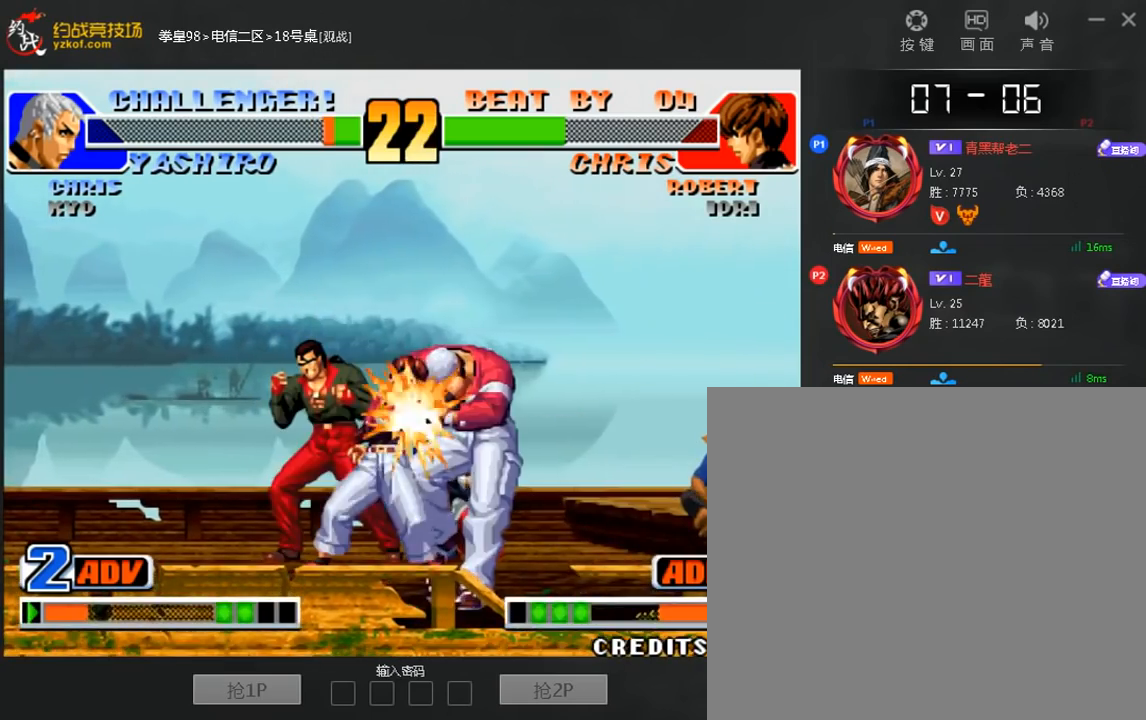
{"dt_ms": 520, "buttons": [], "left_stick": "right", "events": [[200, "left_stick", "right"]]}
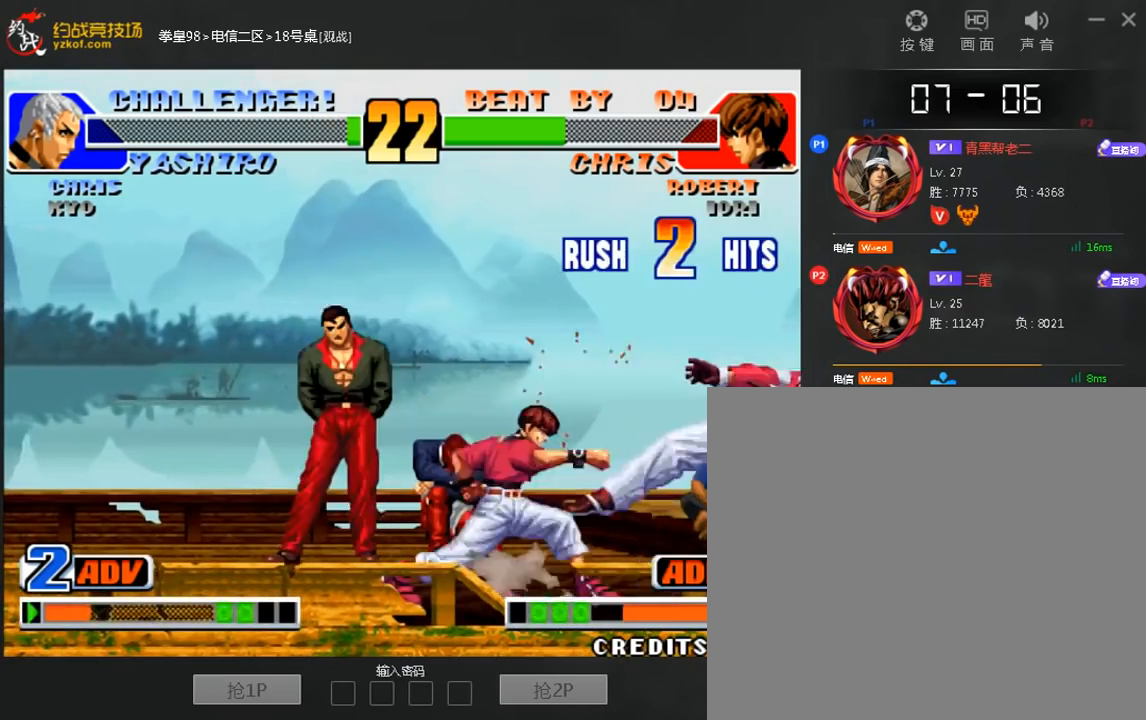
{"dt_ms": 480, "buttons": [], "left_stick": "center"}
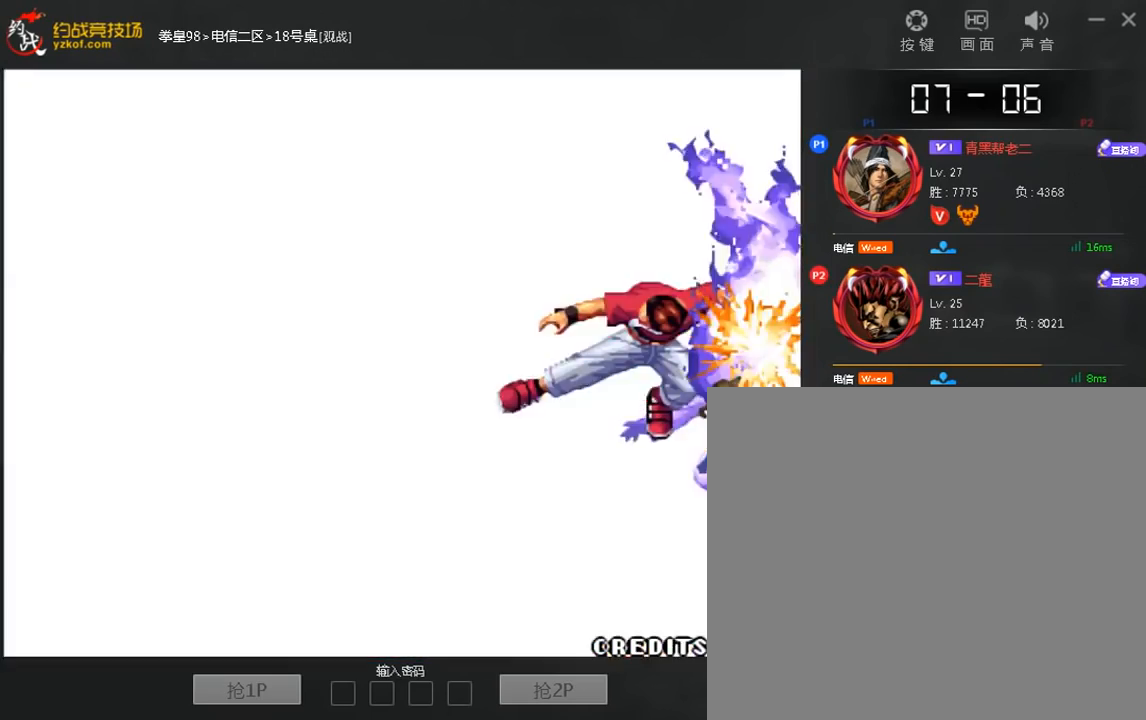
{"dt_ms": 520, "buttons": [], "left_stick": "left", "events": [[160, "left_stick", "left"], [240, "left_stick", "center"], [360, "left_stick", "down"], [520, "left_stick", "left"]]}
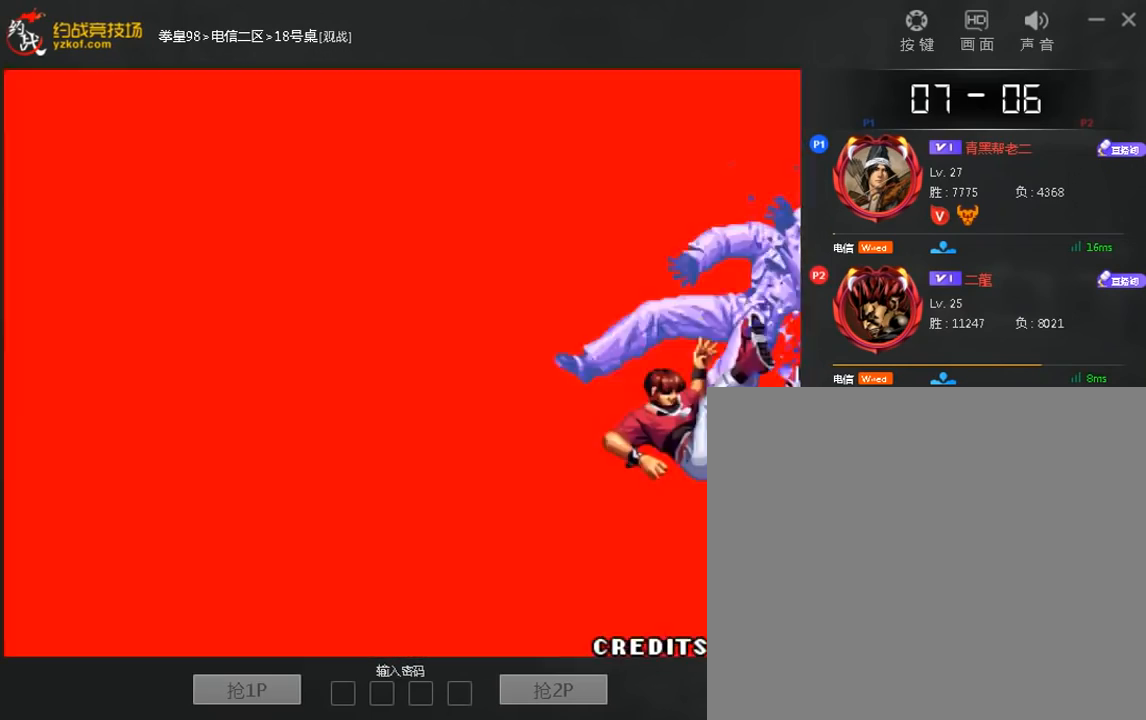
{"dt_ms": 480, "buttons": [], "left_stick": "down", "events": [[160, "left_stick", "center"], [440, "left_stick", "down"]]}
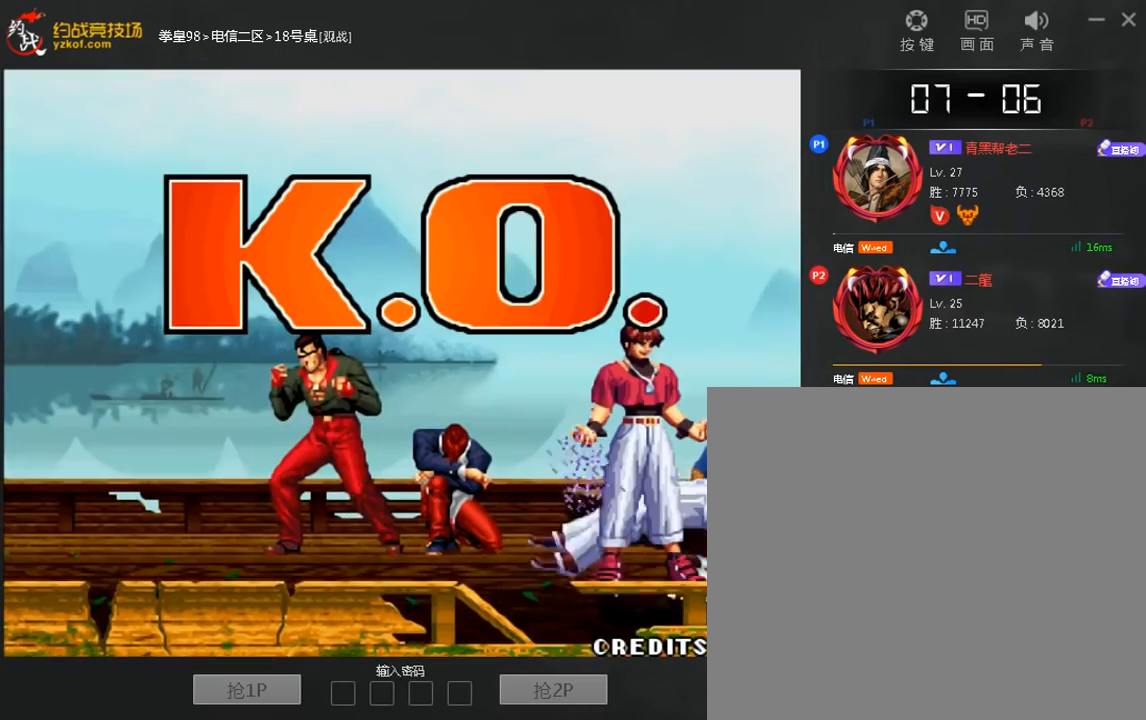
{"dt_ms": 520, "buttons": [], "left_stick": "left"}
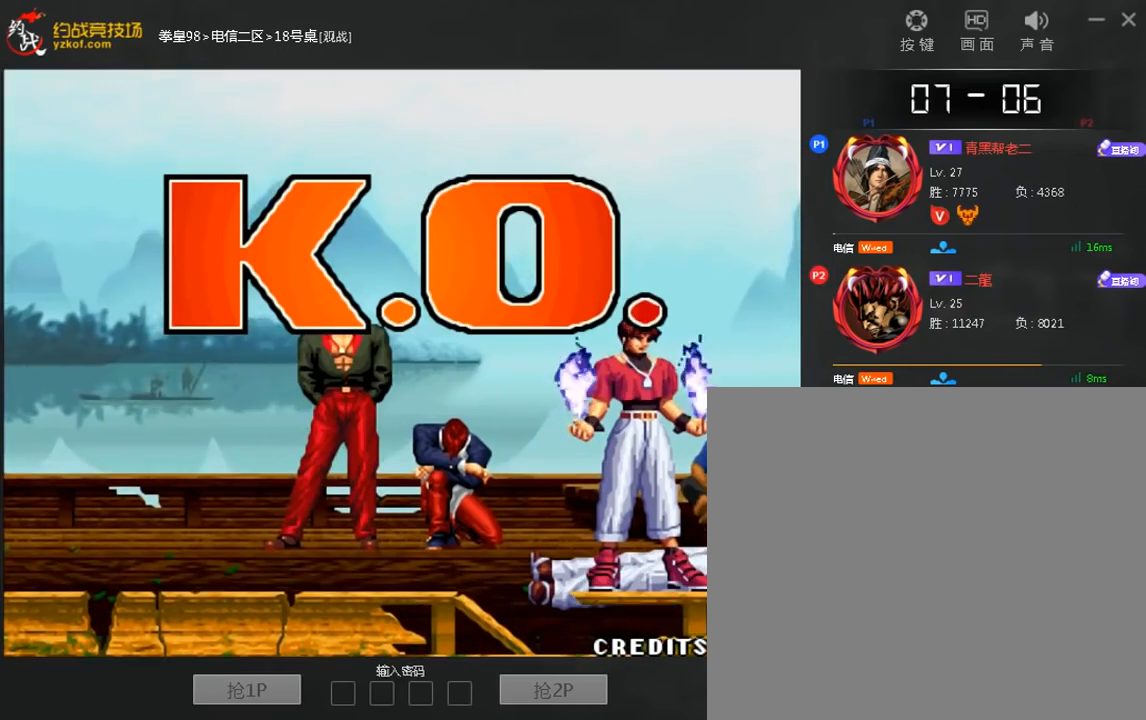
{"dt_ms": 480, "buttons": [], "left_stick": "center", "events": [[80, "left_stick", "center"]]}
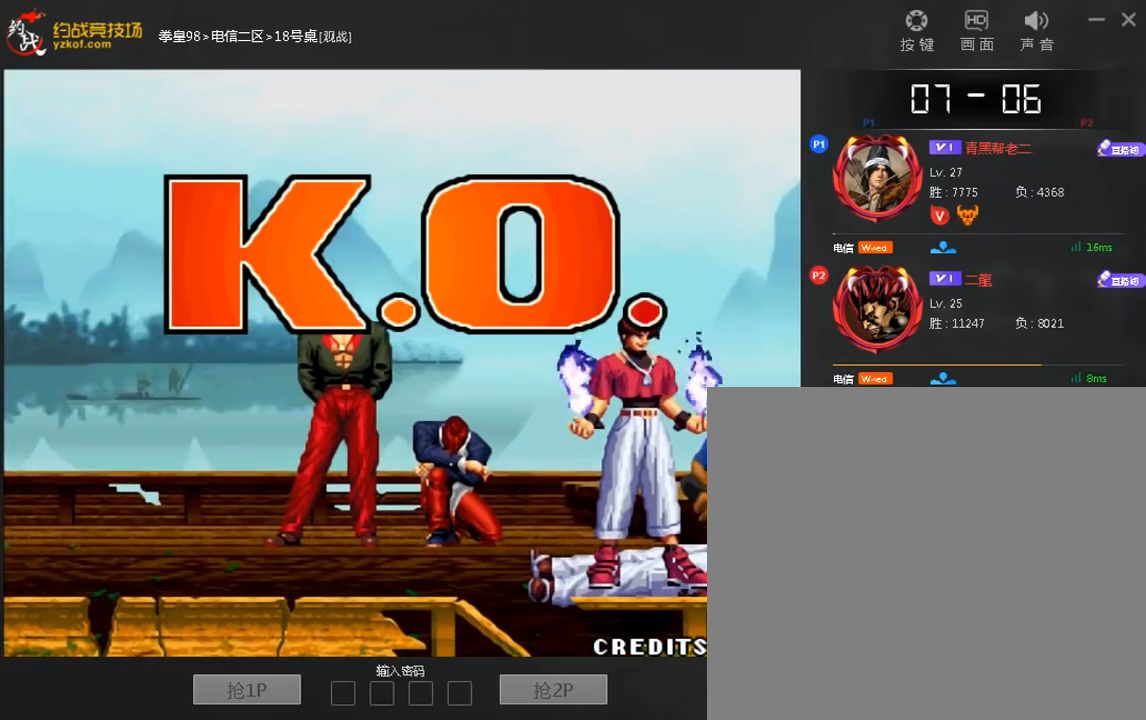
{"dt_ms": 520, "buttons": [], "left_stick": "center", "events": []}
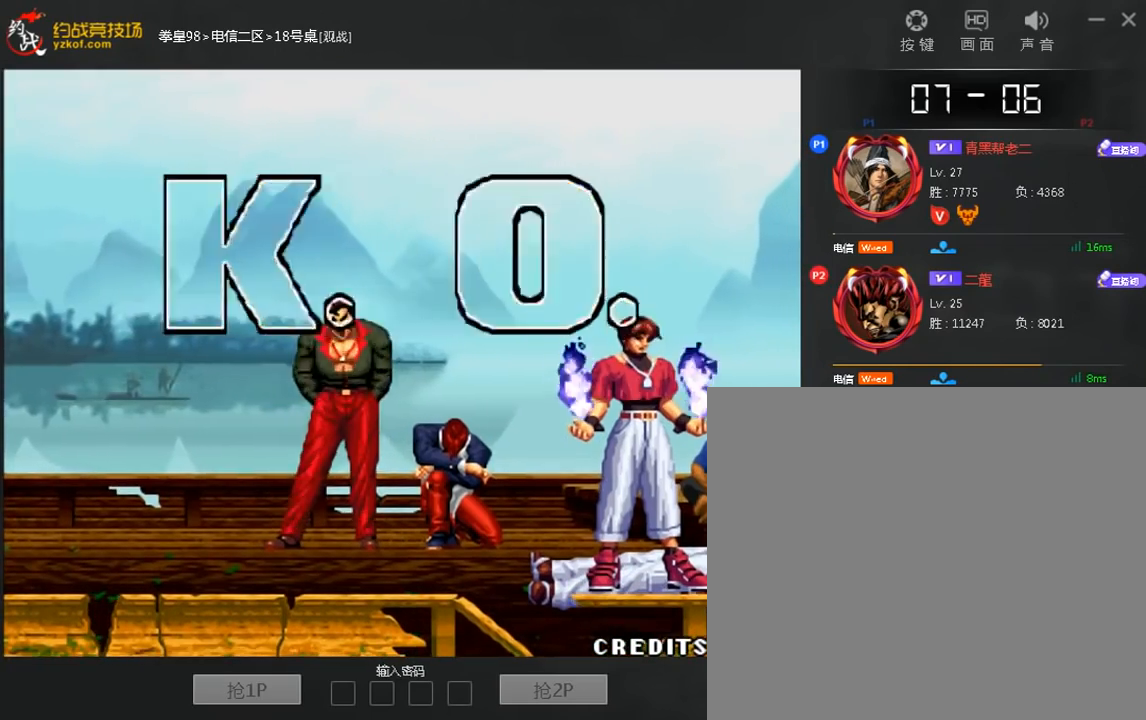
{"dt_ms": 480, "buttons": [], "left_stick": "center", "events": []}
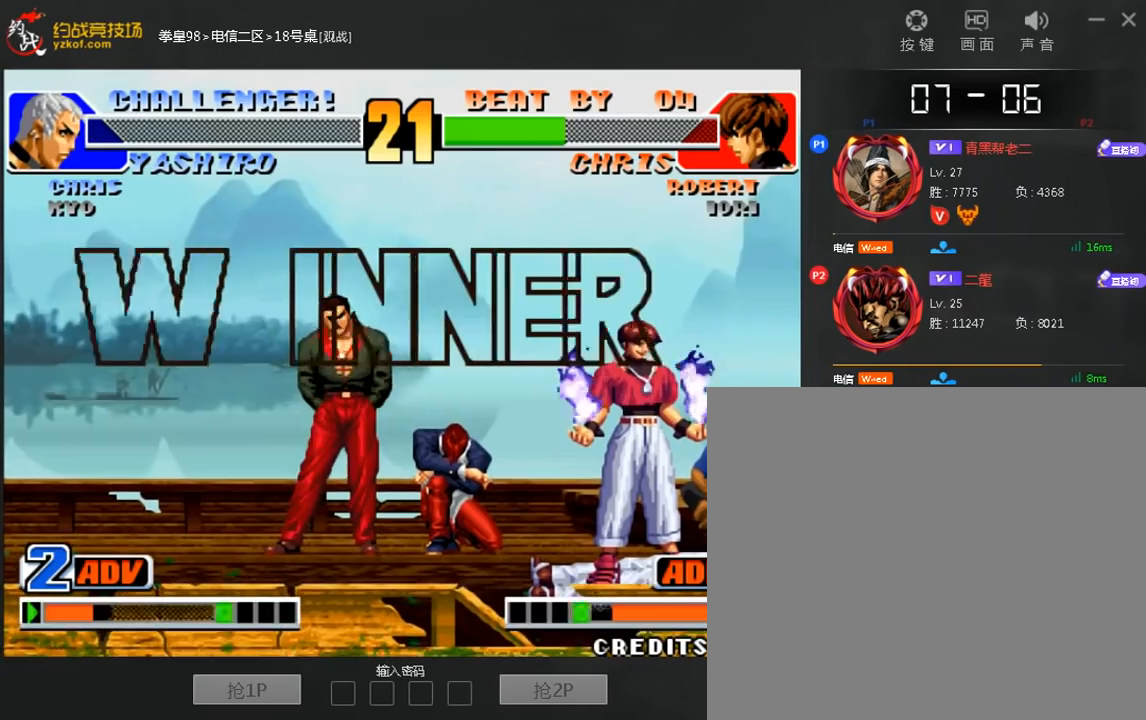
{"dt_ms": 520, "buttons": [], "left_stick": "down", "events": [[240, "left_stick", "down"], [400, "left_stick", "left"], [520, "left_stick", "down"]]}